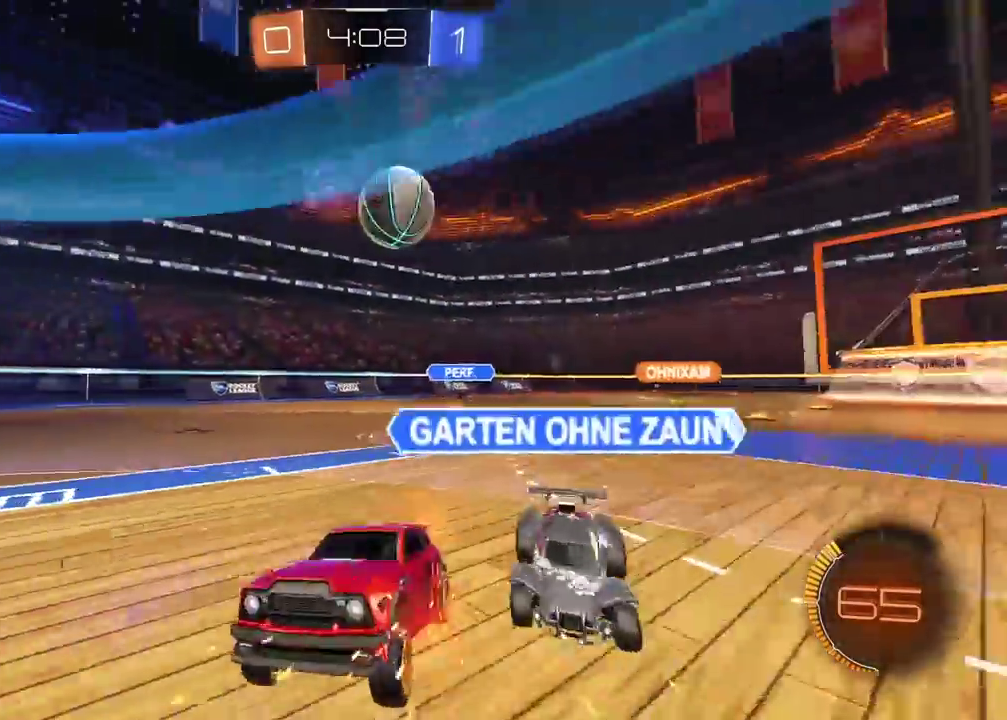
Gameplay with a controller (PlayStation layout); each line is a JSON object with the inputs held at the frame after it. "events" lists button and stick changes between this image and that frame as [ms after this image, input, new state], when the widget could be followed in between.
{"buttons": [], "left_stick": "center", "right_stick": "center", "events": [[200, "left_stick", "center"], [283, "L2", "down"], [417, "left_stick", "left"], [467, "L2", "up"], [500, "left_stick", "center"]]}
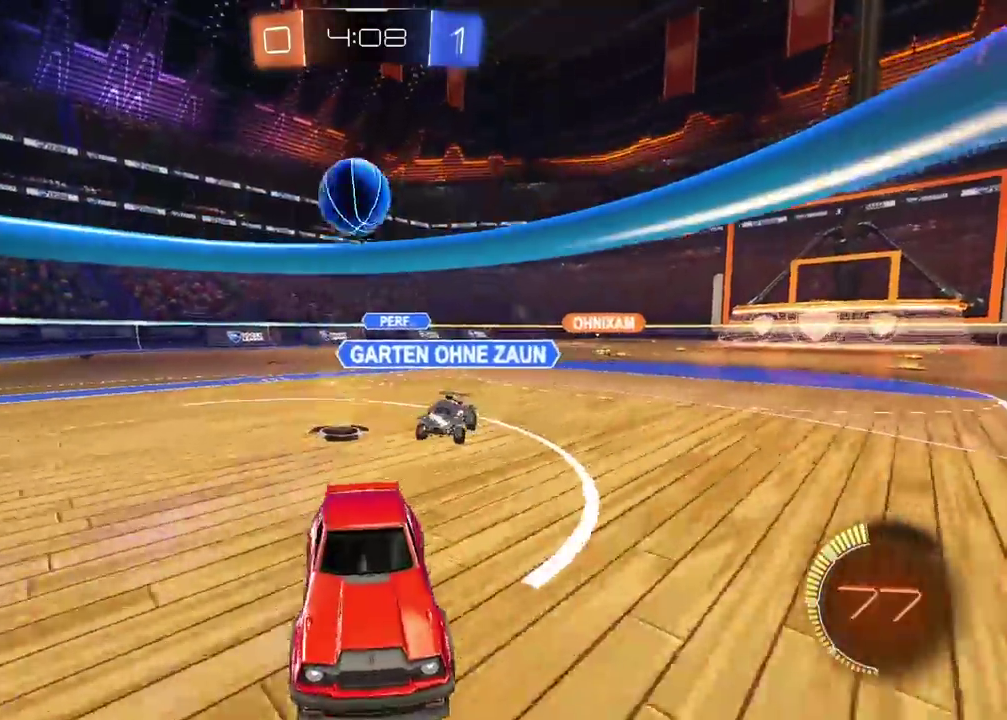
{"buttons": ["L1", "R1"], "left_stick": "left", "right_stick": "center", "events": [[117, "R2", "down"], [117, "left_stick", "right"], [167, "L1", "down"], [250, "R1", "down"], [283, "left_stick", "center"], [333, "R2", "up"], [383, "left_stick", "down-left"], [433, "left_stick", "left"]]}
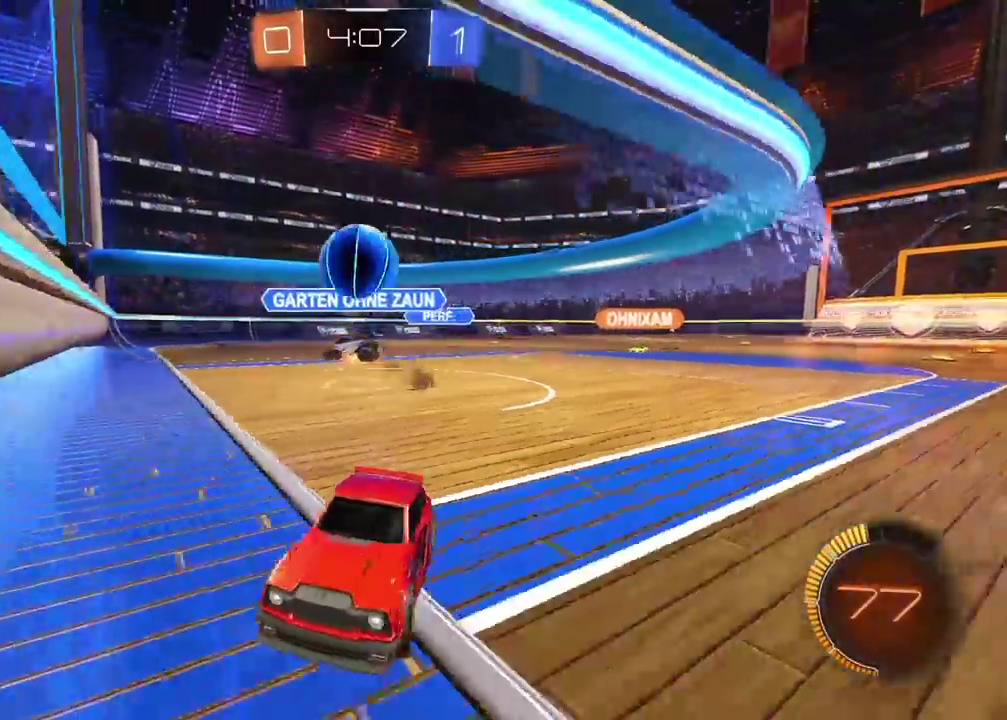
{"buttons": ["R2"], "left_stick": "center", "right_stick": "center", "events": [[50, "L1", "up"], [100, "R1", "up"], [200, "R2", "down"], [433, "left_stick", "center"]]}
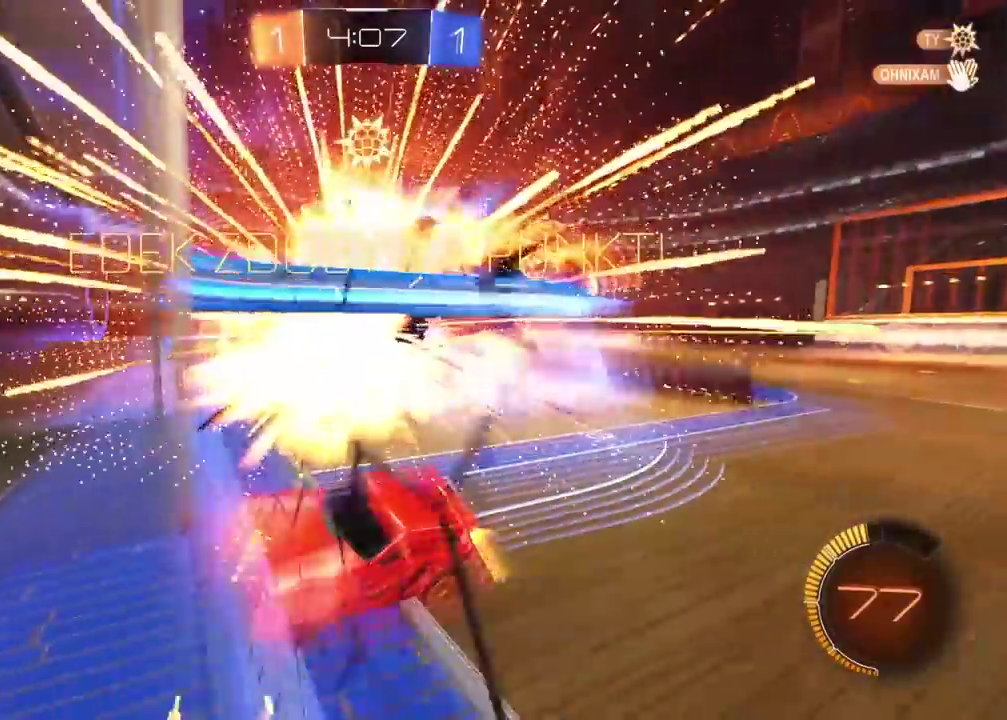
{"buttons": ["L2"], "left_stick": "up-right", "right_stick": "center", "events": [[67, "R2", "up"], [417, "left_stick", "up"], [433, "L2", "down"], [483, "left_stick", "up-right"]]}
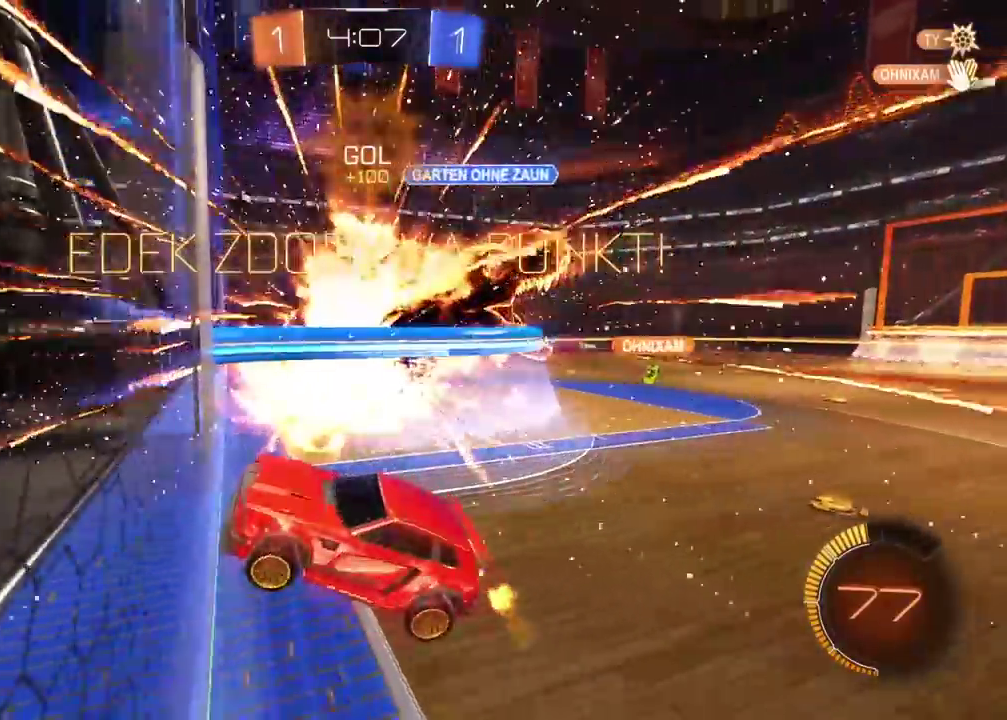
{"buttons": ["R2"], "left_stick": "up-right", "right_stick": "center", "events": [[100, "L1", "down"], [150, "L1", "up"], [183, "L2", "up"], [417, "R2", "down"]]}
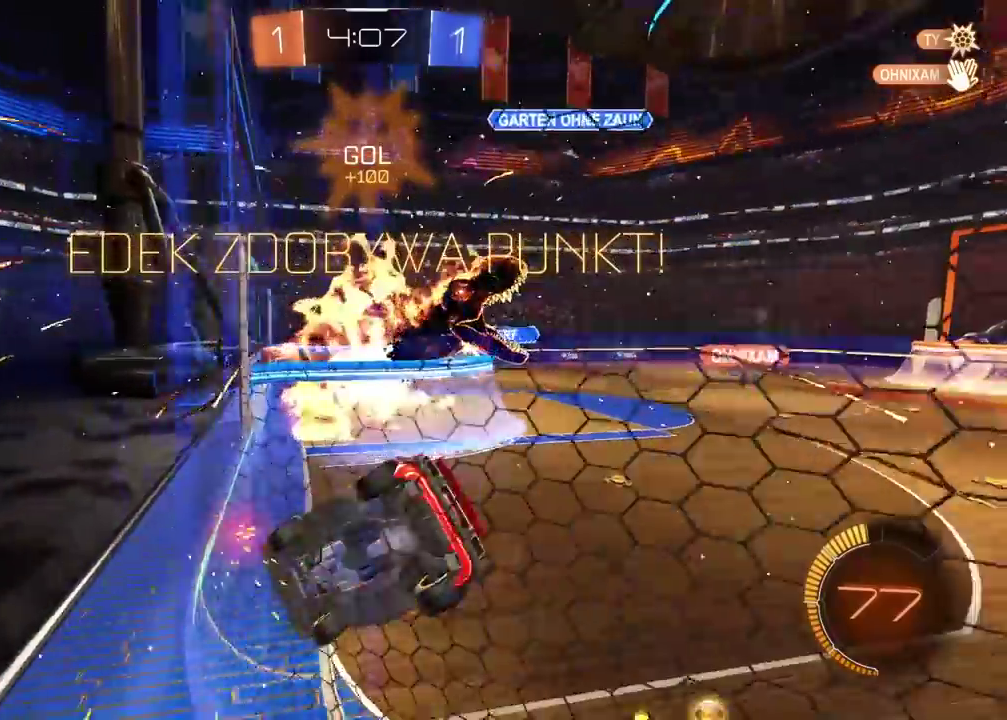
{"buttons": ["R2"], "left_stick": "right", "right_stick": "center", "events": [[50, "left_stick", "center"], [200, "left_stick", "right"]]}
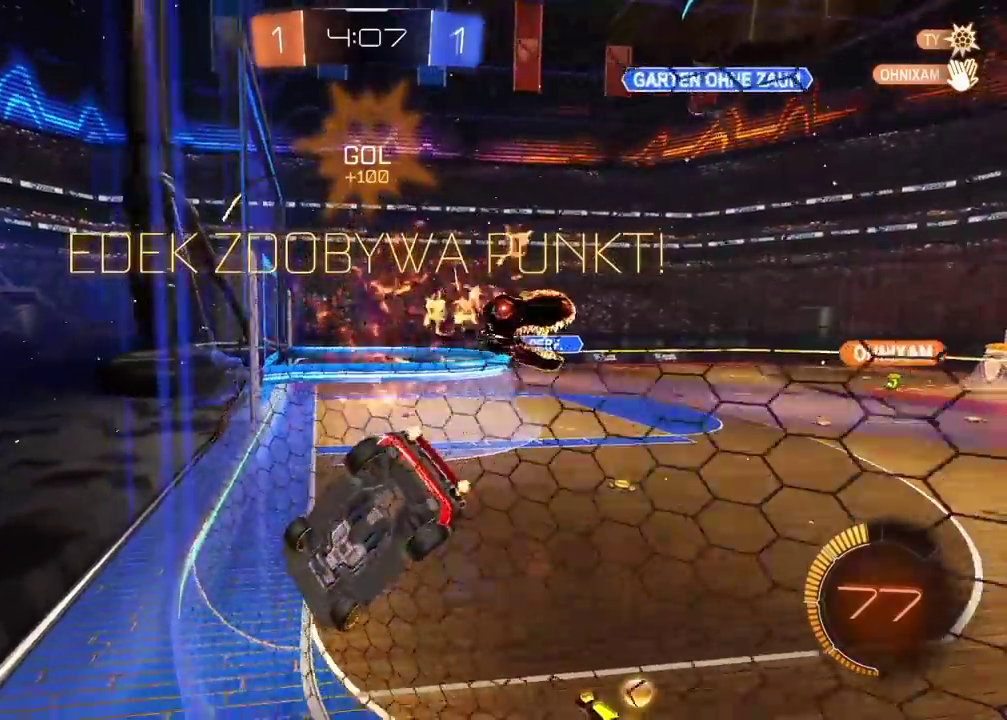
{"buttons": ["CIRCLE", "L1", "R2"], "left_stick": "center", "right_stick": "center", "events": [[133, "CIRCLE", "down"], [233, "left_stick", "center"], [433, "left_stick", "right"], [467, "L1", "down"], [500, "left_stick", "center"]]}
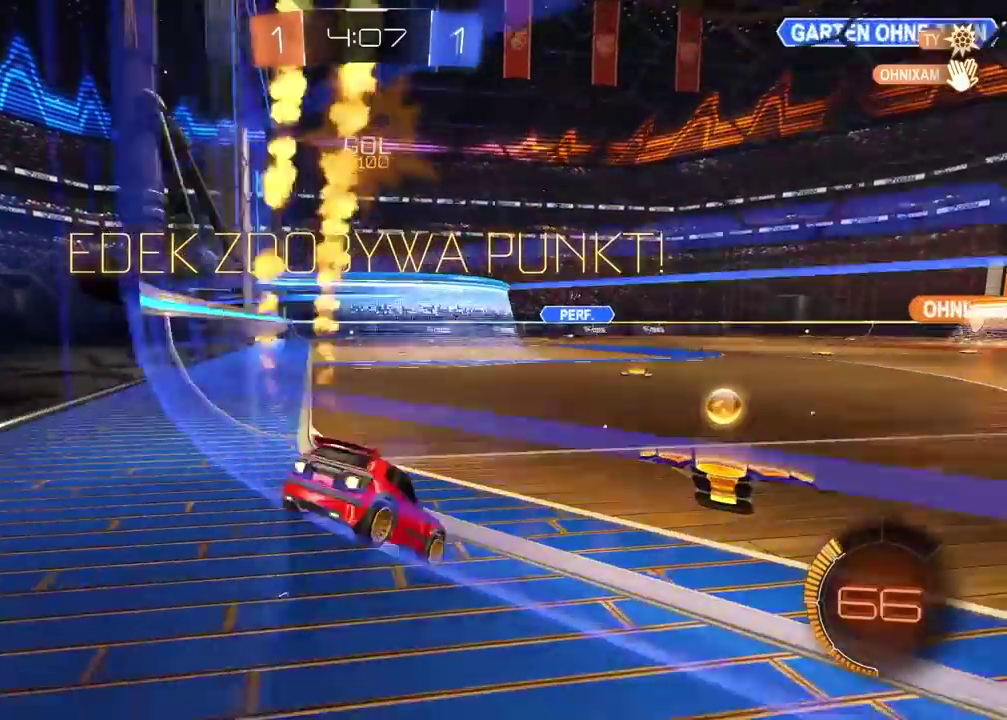
{"buttons": ["R2"], "left_stick": "left", "right_stick": "center", "events": [[383, "L1", "up"], [433, "left_stick", "left"], [483, "CIRCLE", "up"]]}
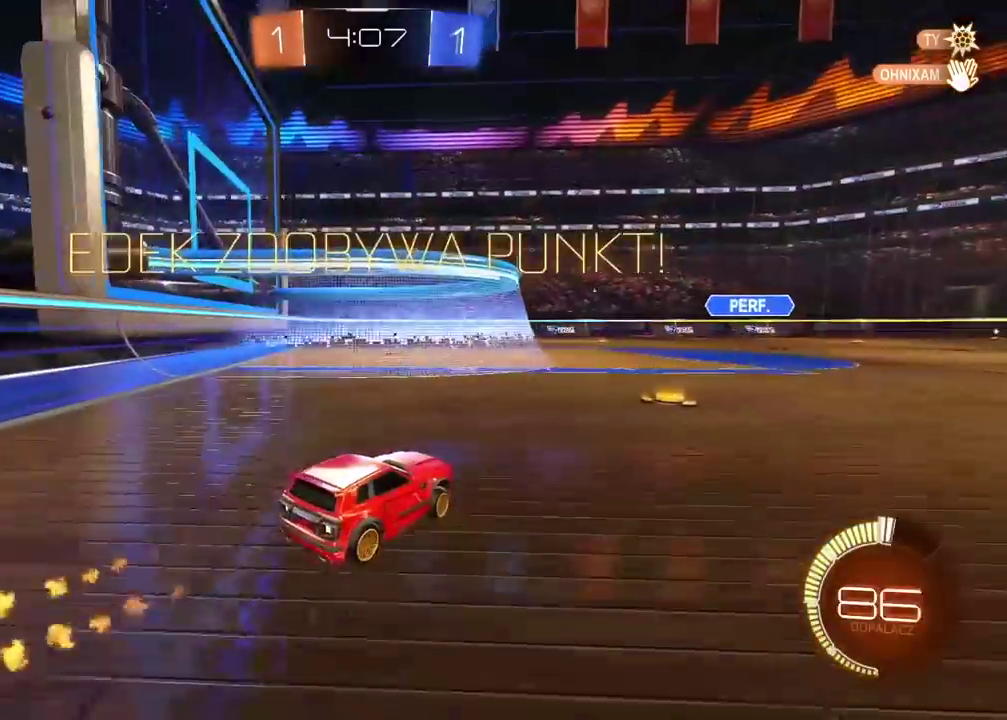
{"buttons": [], "left_stick": "up", "right_stick": "center", "events": [[250, "R2", "up"], [300, "left_stick", "up"], [383, "CROSS", "down"], [450, "CROSS", "up"]]}
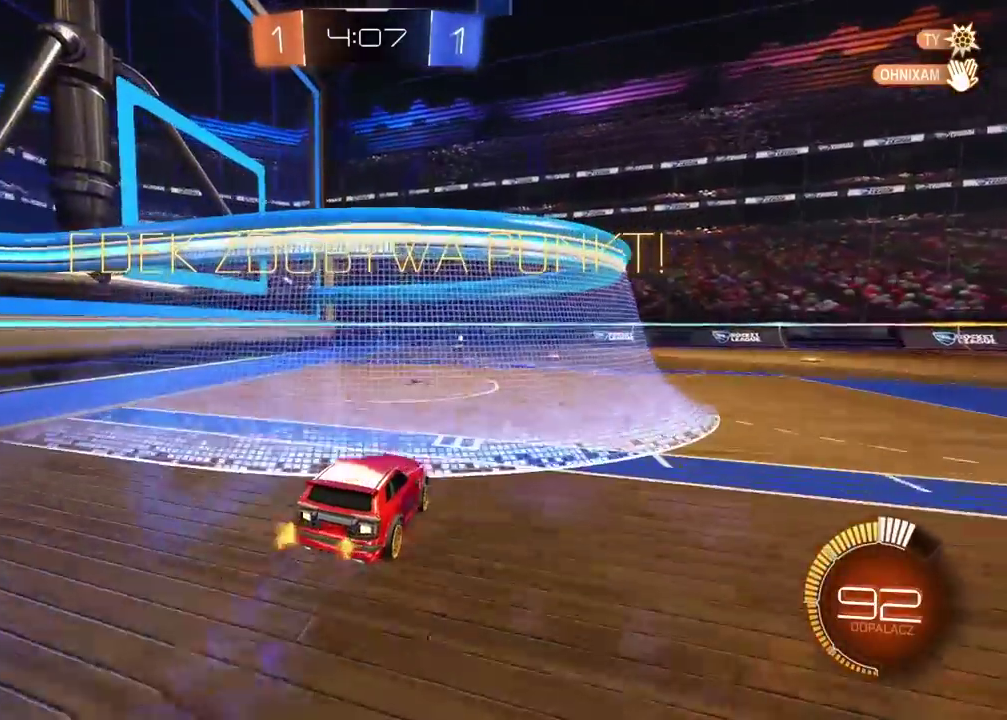
{"buttons": [], "left_stick": "center", "right_stick": "center", "events": [[17, "CROSS", "down"], [100, "left_stick", "center"], [317, "CROSS", "up"], [400, "CROSS", "down"], [483, "CROSS", "up"]]}
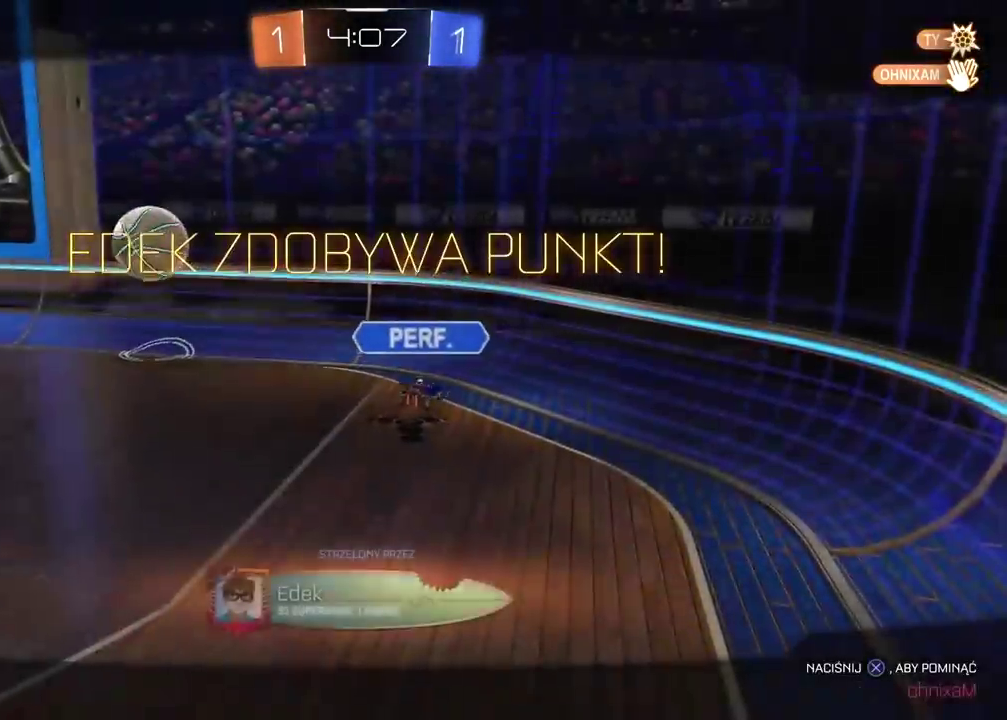
{"buttons": ["CROSS"], "left_stick": "center", "right_stick": "center", "events": [[100, "CROSS", "down"], [200, "CROSS", "up"], [417, "CROSS", "down"]]}
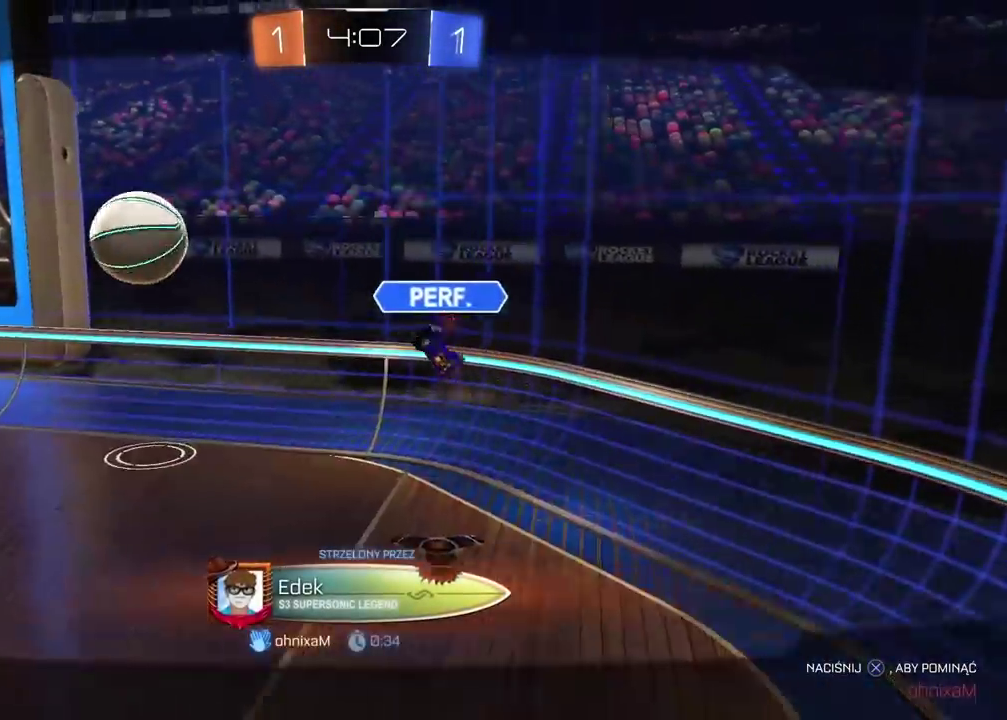
{"buttons": [], "left_stick": "center", "right_stick": "center", "events": [[33, "CROSS", "up"], [133, "CROSS", "down"], [250, "CROSS", "up"], [367, "CROSS", "down"], [467, "CROSS", "up"]]}
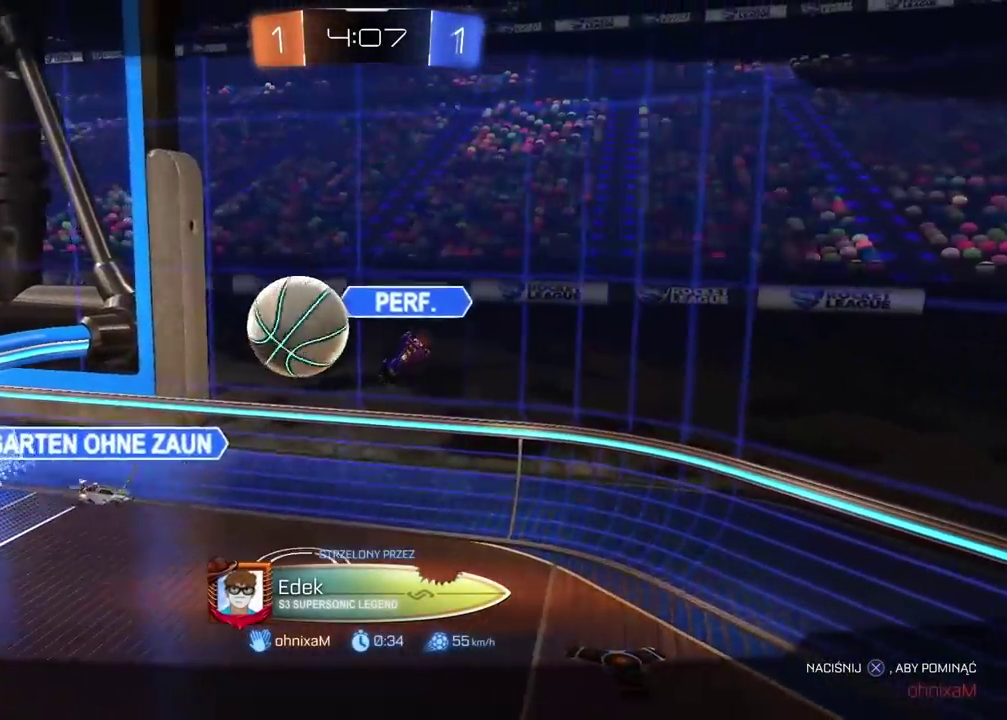
{"buttons": ["CROSS"], "left_stick": "center", "right_stick": "center", "events": [[250, "CROSS", "down"], [400, "CROSS", "up"], [500, "CROSS", "down"]]}
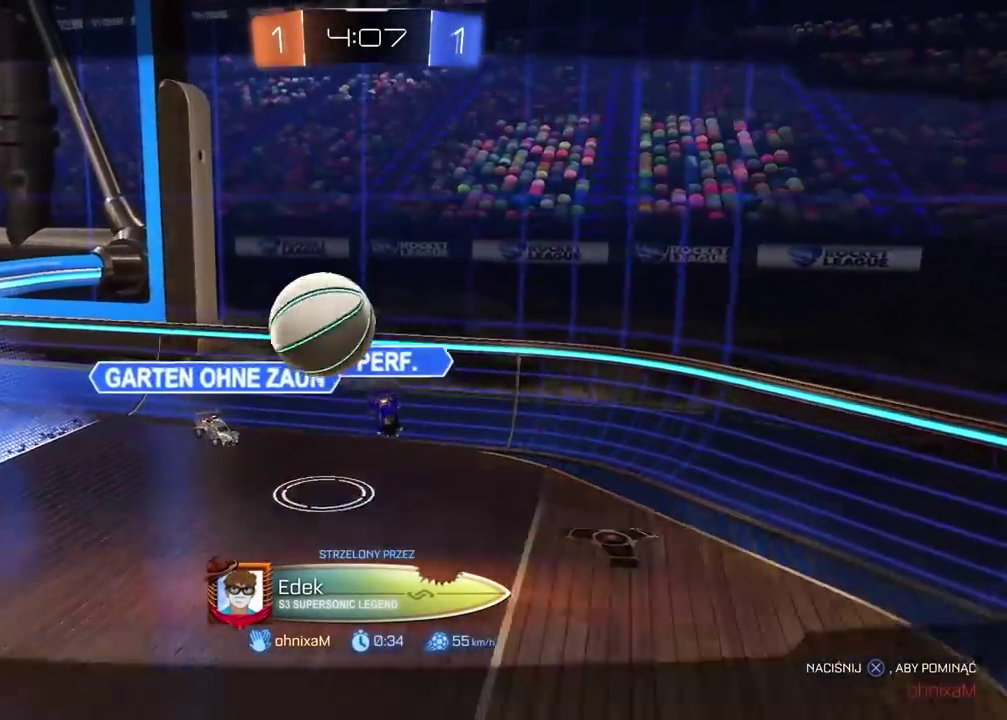
{"buttons": [], "left_stick": "center", "right_stick": "center", "events": [[117, "CROSS", "up"]]}
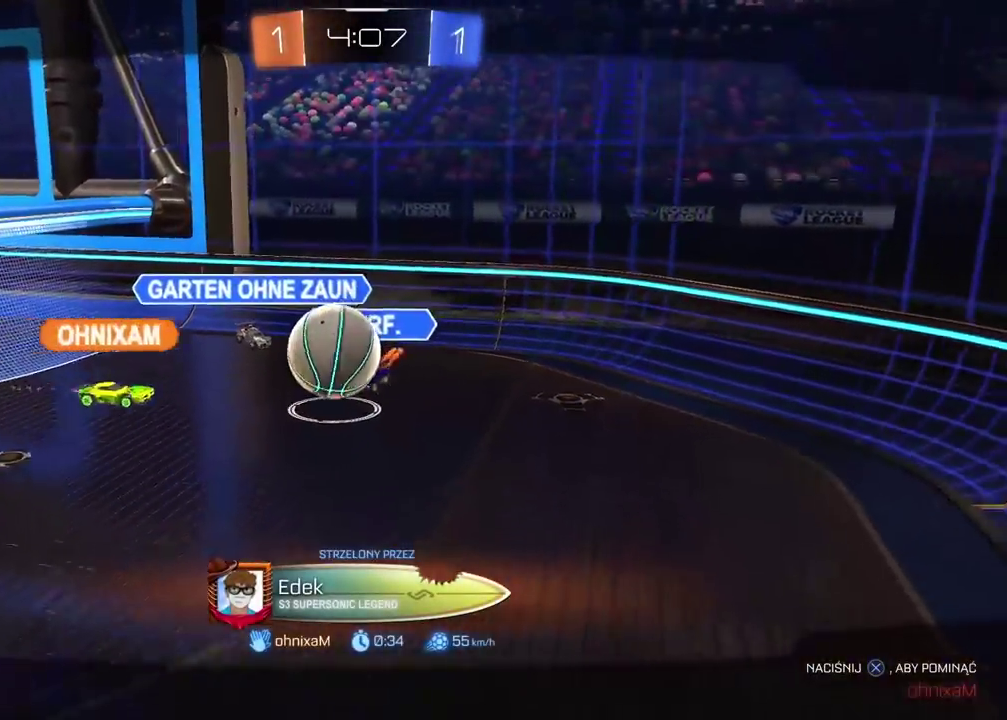
{"buttons": [], "left_stick": "center", "right_stick": "center", "events": []}
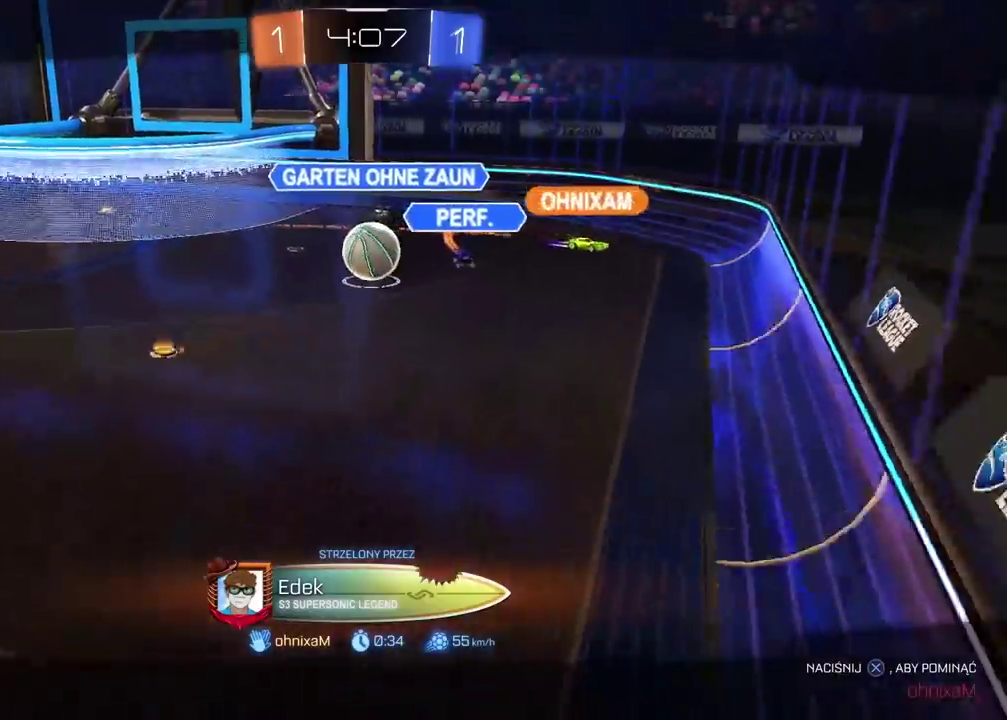
{"buttons": [], "left_stick": "center", "right_stick": "center", "events": []}
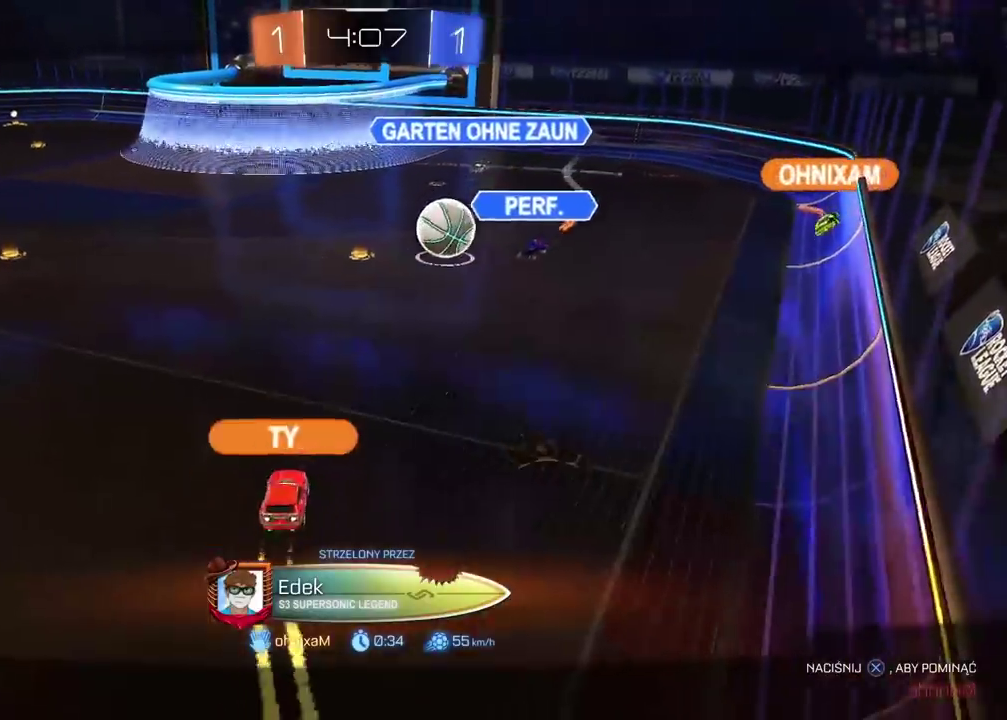
{"buttons": [], "left_stick": "center", "right_stick": "center", "events": []}
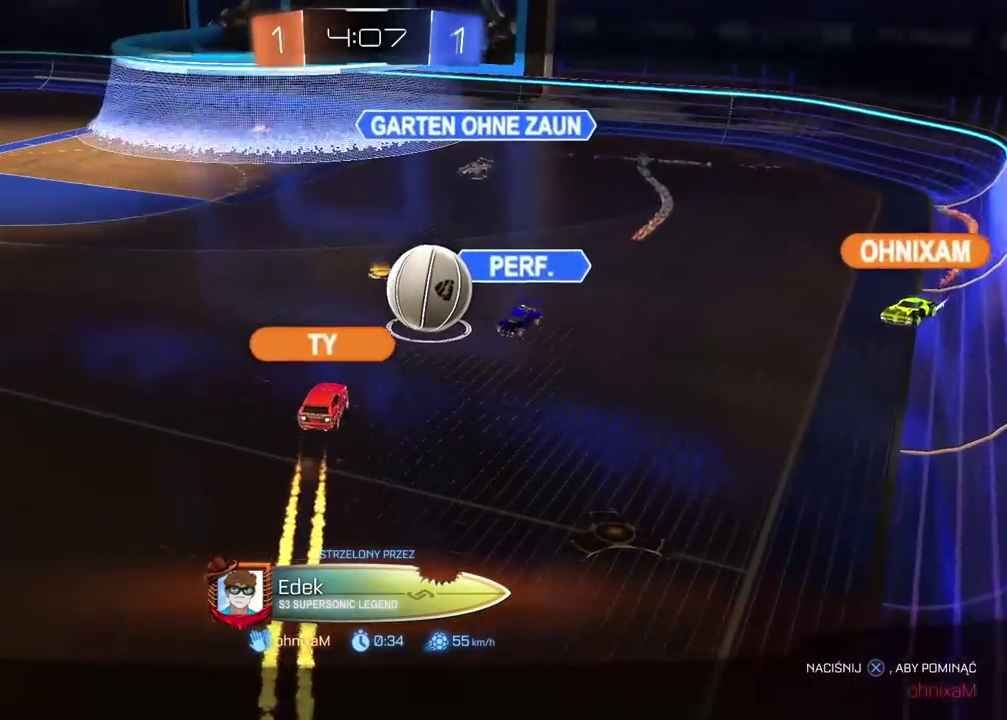
{"buttons": [], "left_stick": "center", "right_stick": "center", "events": []}
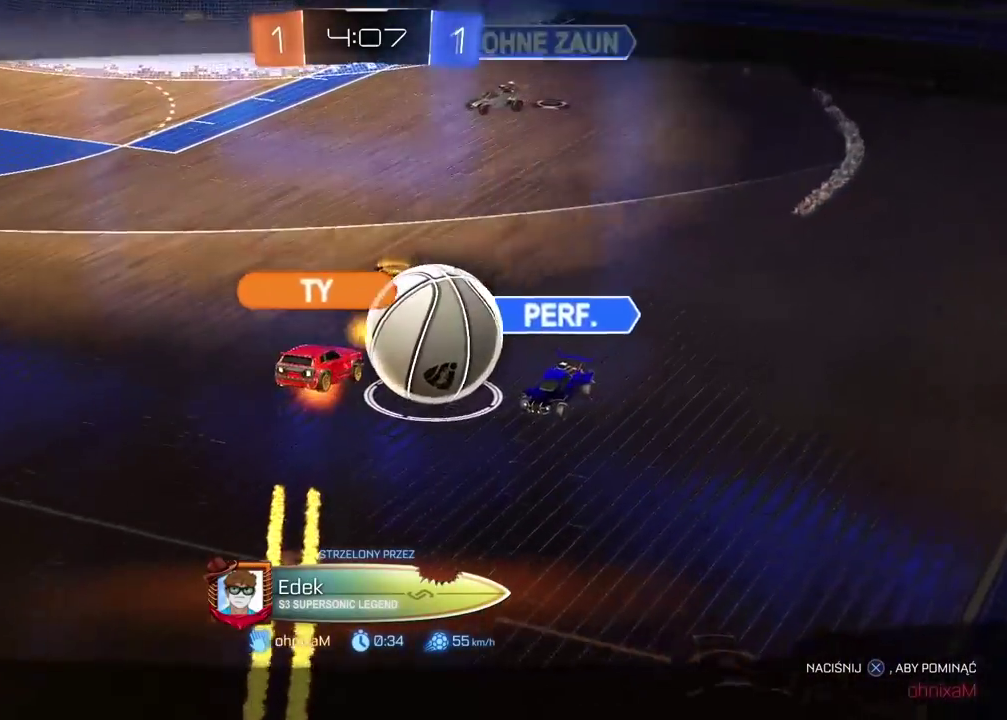
{"buttons": [], "left_stick": "center", "right_stick": "center", "events": []}
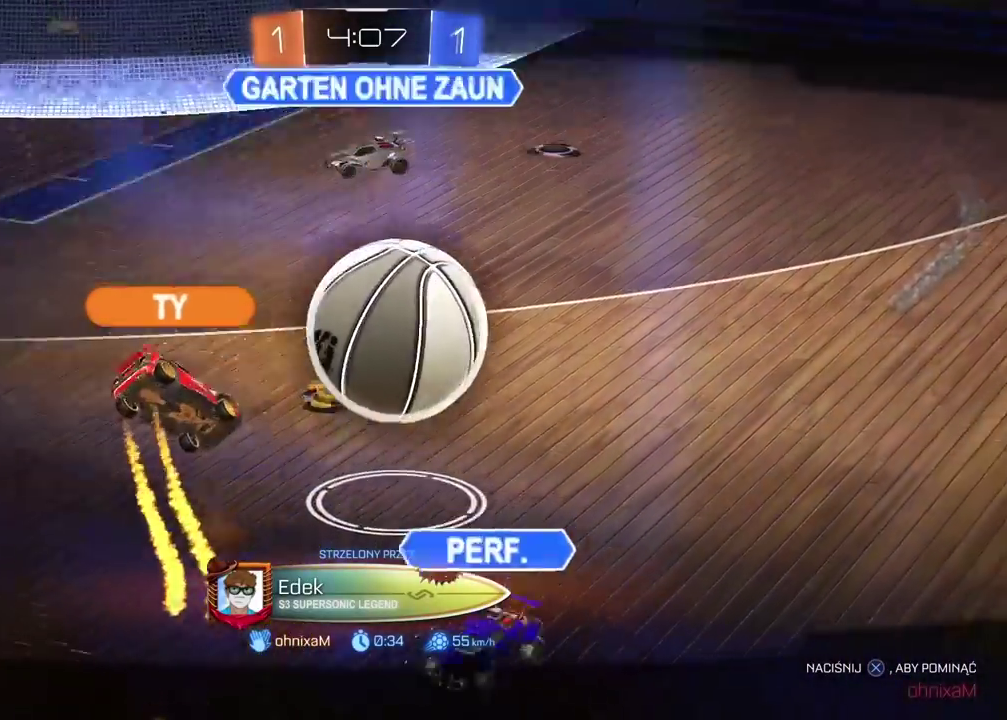
{"buttons": [], "left_stick": "center", "right_stick": "center", "events": []}
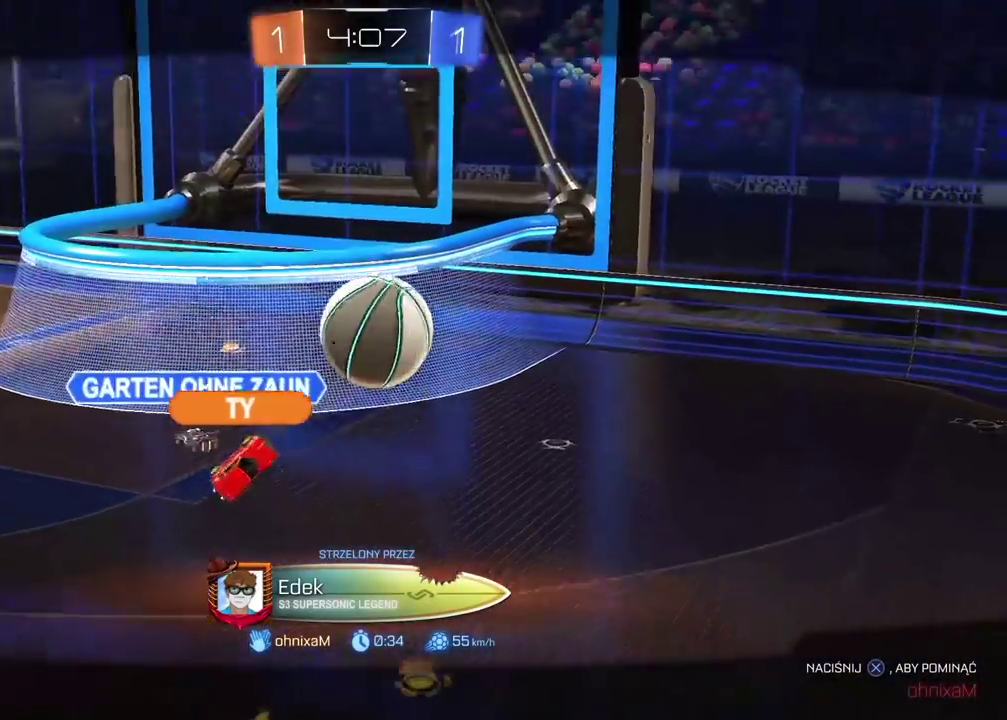
{"buttons": [], "left_stick": "center", "right_stick": "center", "events": []}
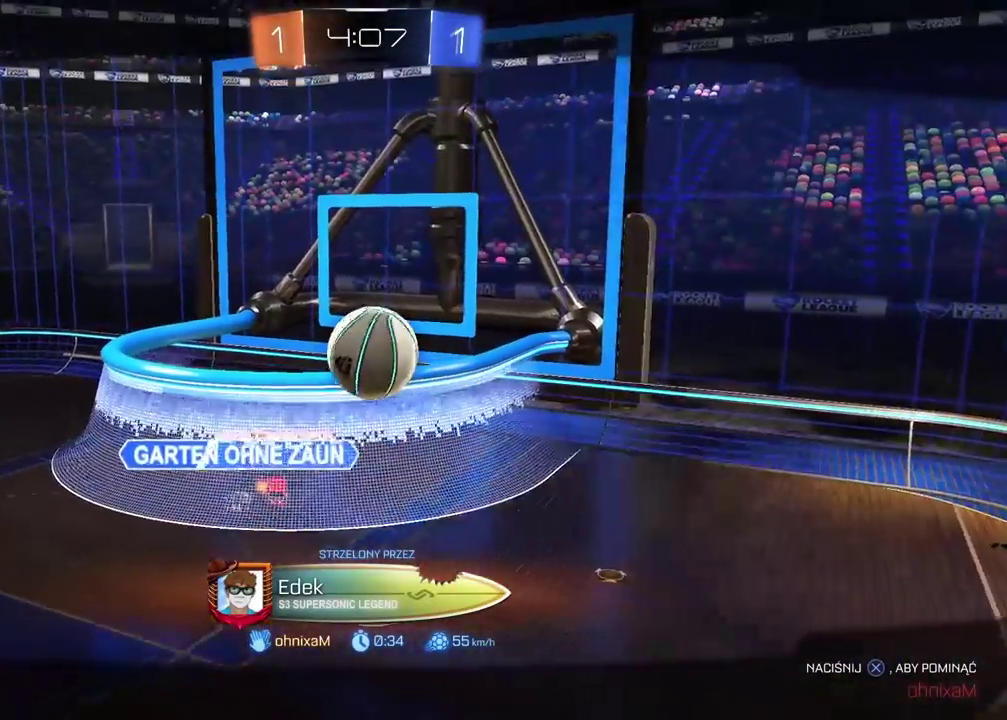
{"buttons": [], "left_stick": "center", "right_stick": "center", "events": []}
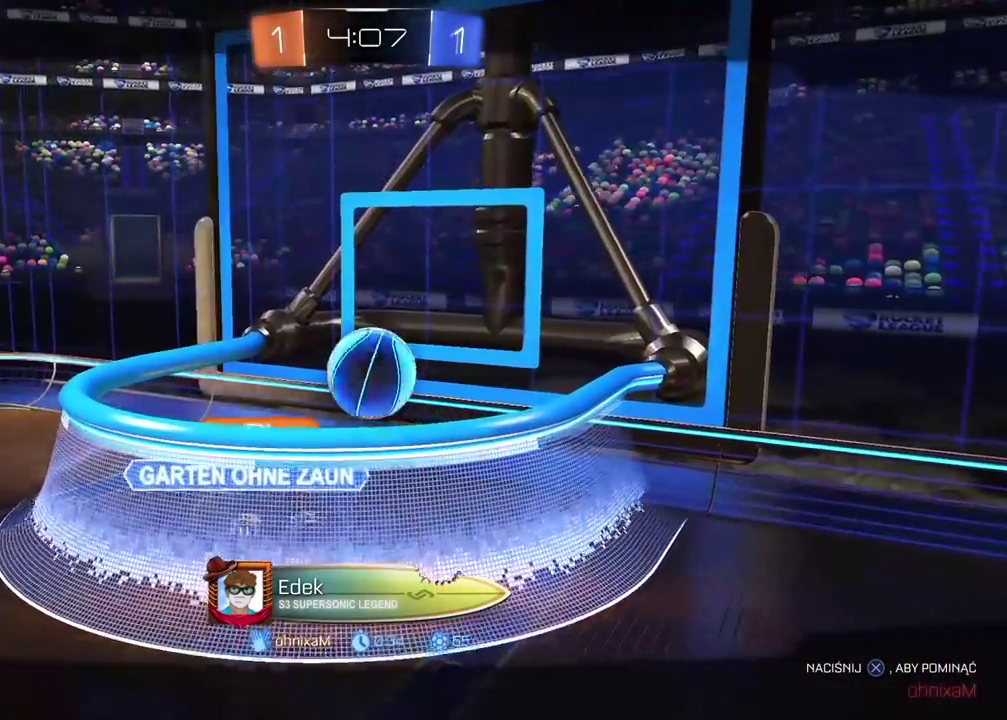
{"buttons": [], "left_stick": "center", "right_stick": "center", "events": []}
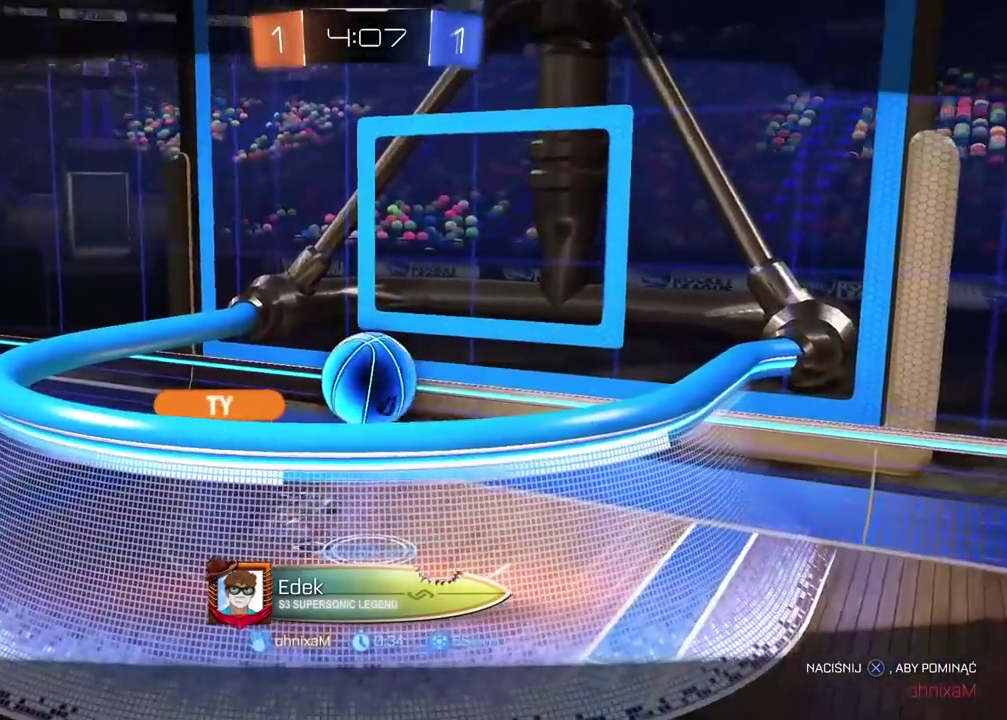
{"buttons": [], "left_stick": "center", "right_stick": "center", "events": []}
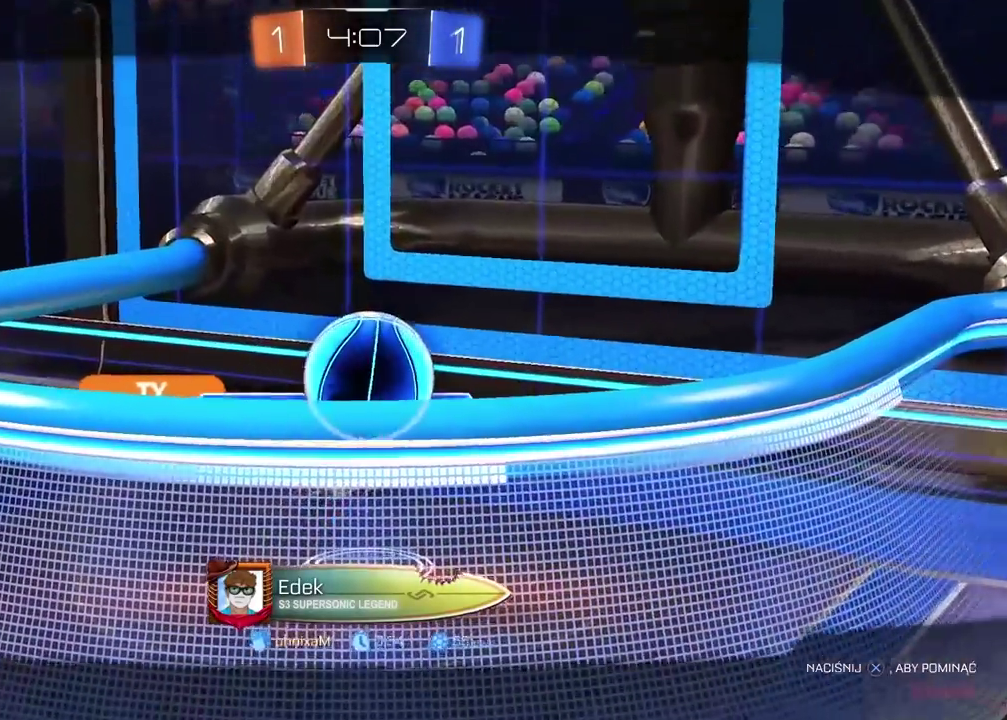
{"buttons": ["CIRCLE", "R2"], "left_stick": "center", "right_stick": "center", "events": [[150, "CIRCLE", "down"], [150, "R2", "down"]]}
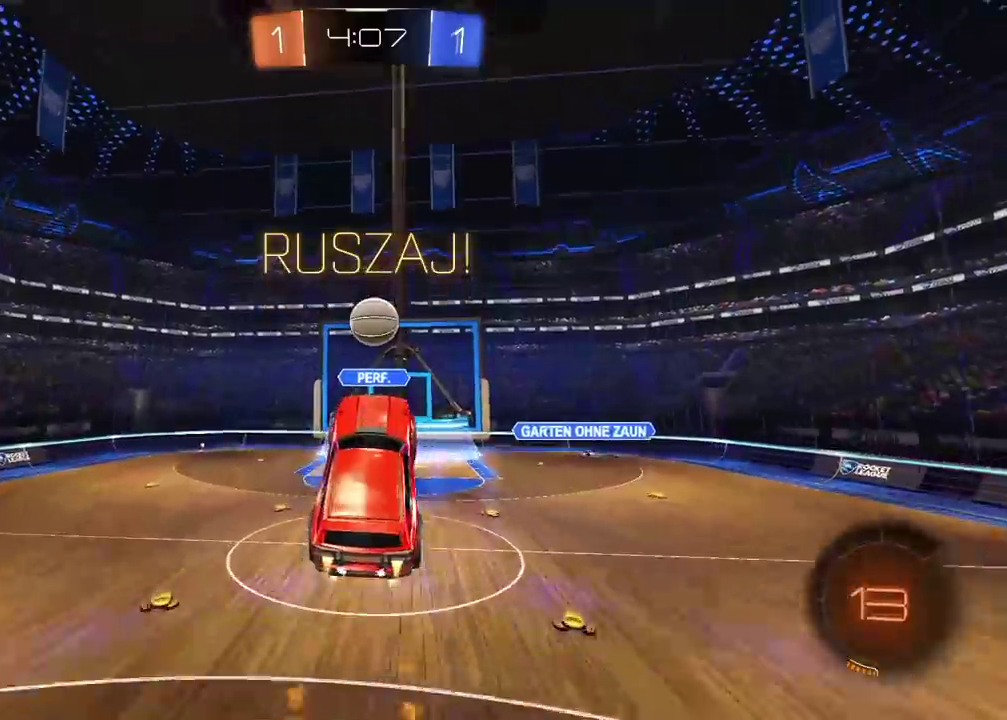
{"buttons": ["R2"], "left_stick": "up-left", "right_stick": "center", "events": [[333, "left_stick", "up-left"], [417, "CIRCLE", "up"]]}